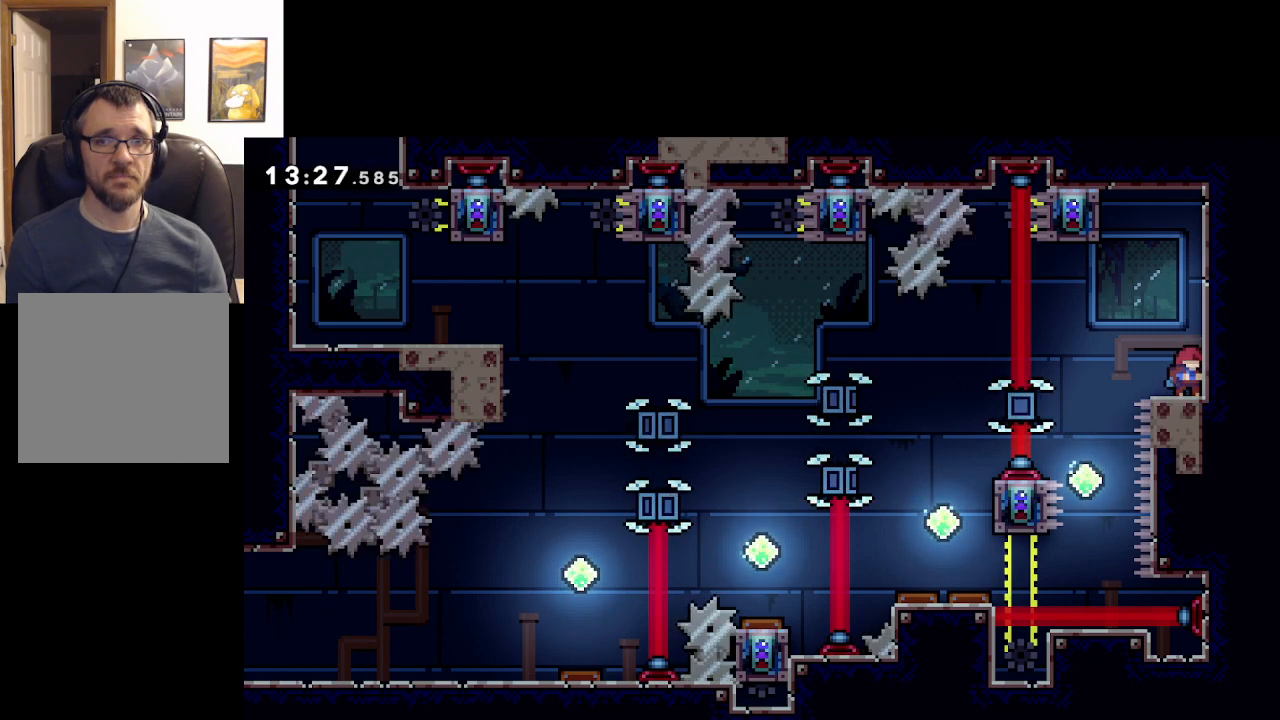
Gameplay with a controller (Xbox layout); each line is a JSON object with the inputs held at the frame after it. "events" lists button and stick changes between this image and that frame as [ms after this image, input, new state], when the widget could be followed in between. Not read: right_stick.
{"buttons": ["A"], "left_stick": "center", "events": [[17, "A", "down"], [17, "left_stick", "left"], [383, "left_stick", "center"]]}
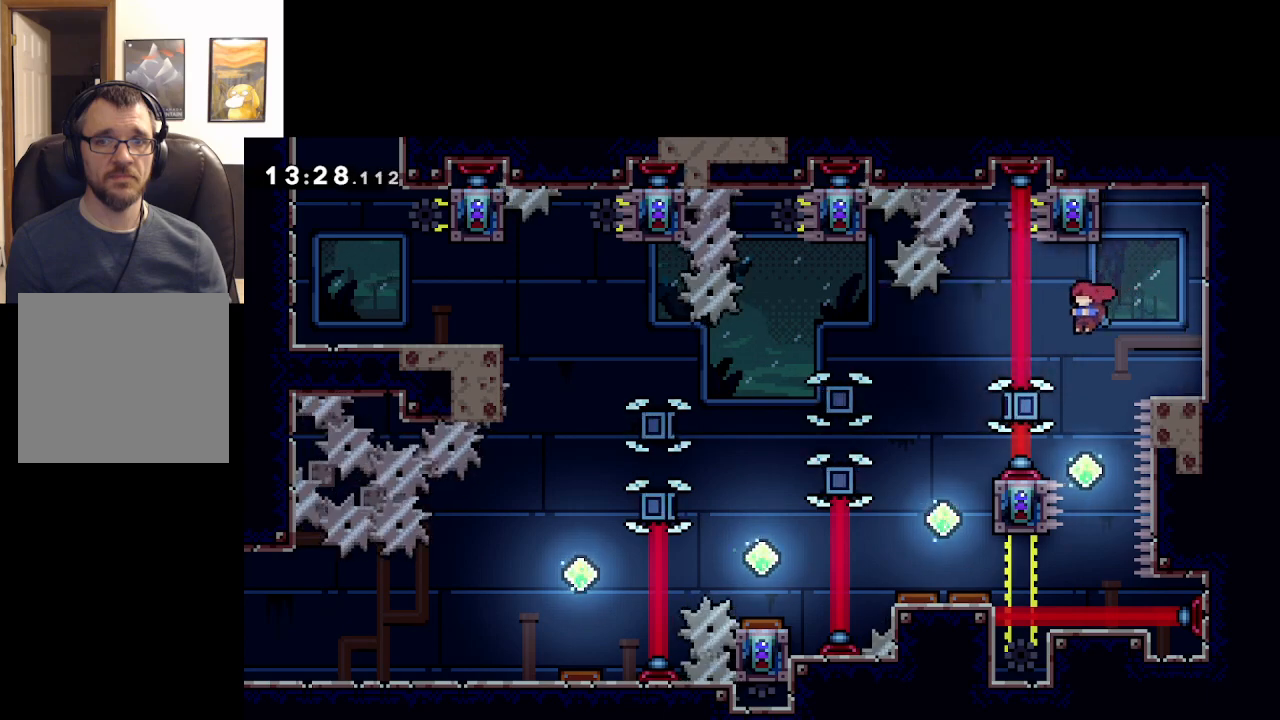
{"buttons": ["A", "X"], "left_stick": "up-left", "events": [[300, "left_stick", "up-left"], [383, "X", "down"]]}
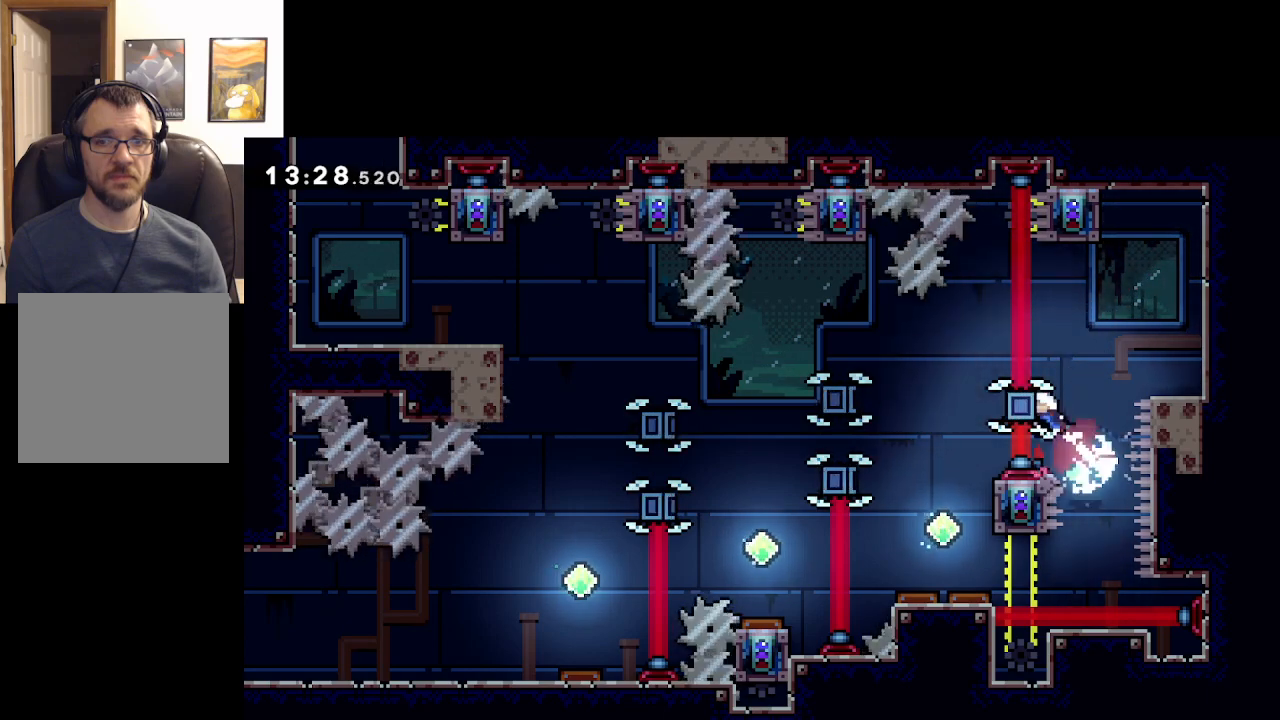
{"buttons": [], "left_stick": "center", "events": [[267, "X", "up"], [450, "A", "up"], [450, "left_stick", "center"]]}
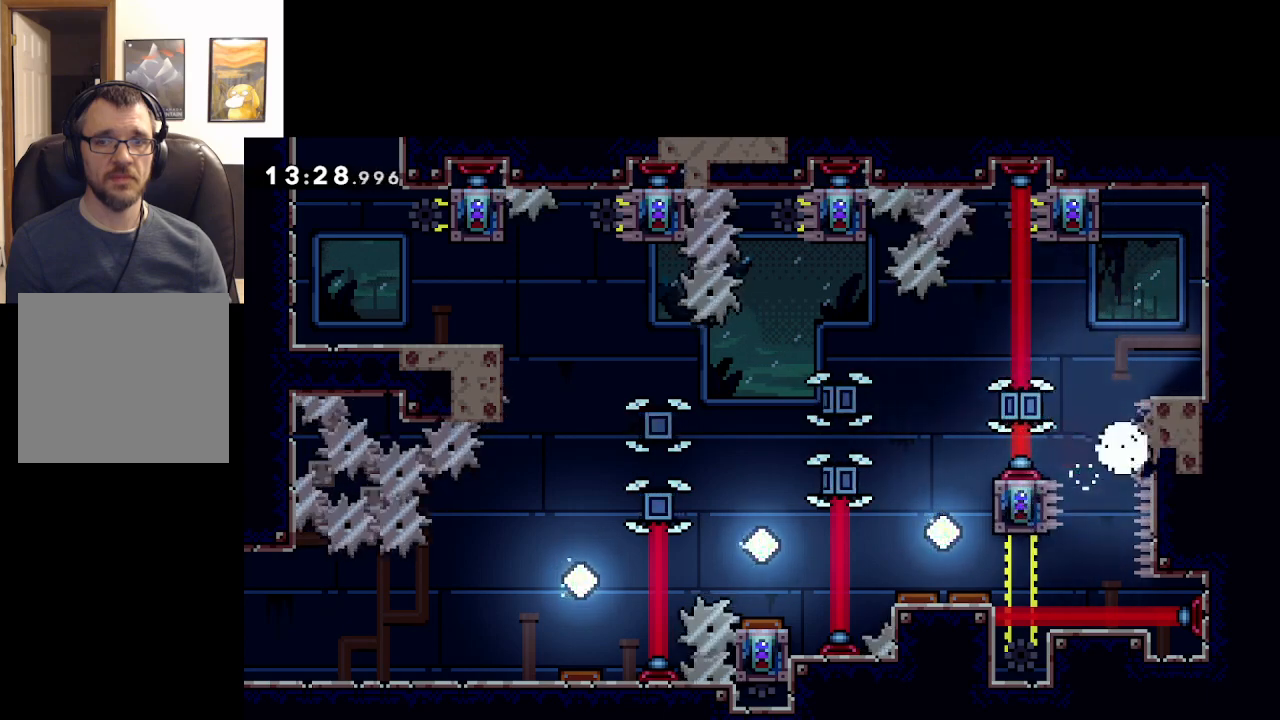
{"buttons": ["A"], "left_stick": "center", "events": [[67, "A", "down"], [200, "A", "up"], [283, "A", "down"], [350, "A", "up"], [417, "A", "down"]]}
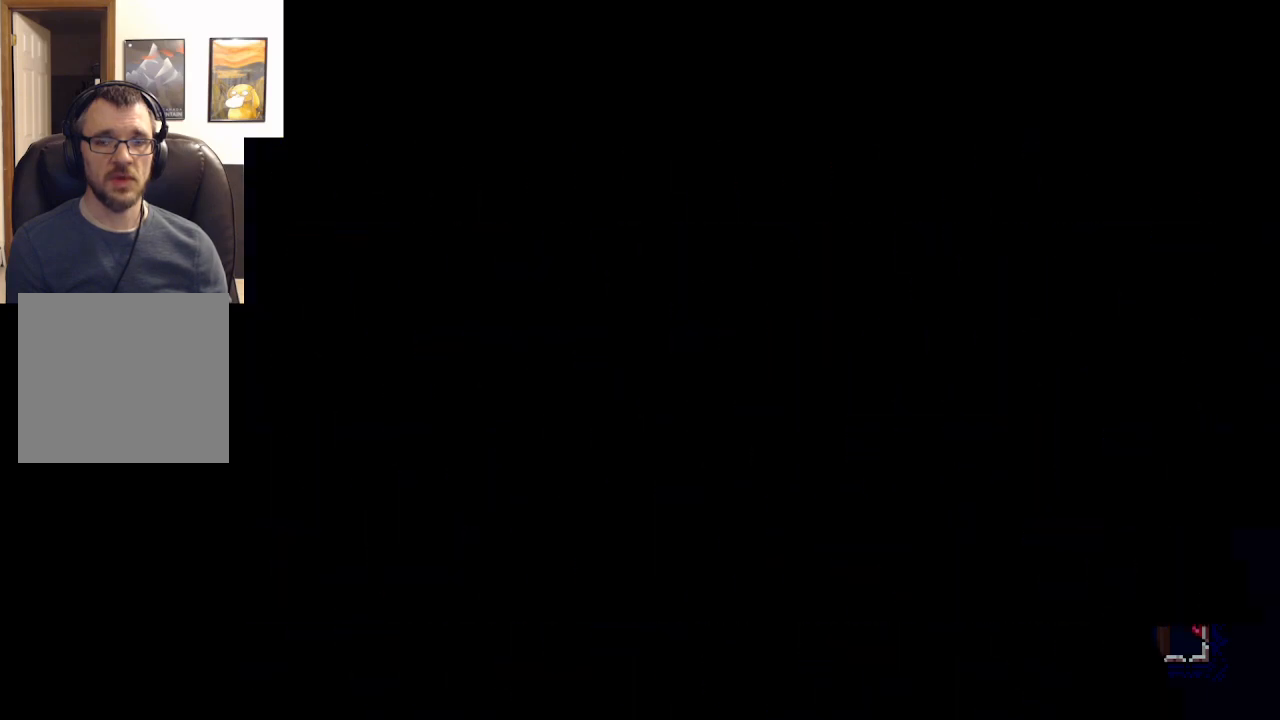
{"buttons": [], "left_stick": "center", "events": [[17, "A", "up"]]}
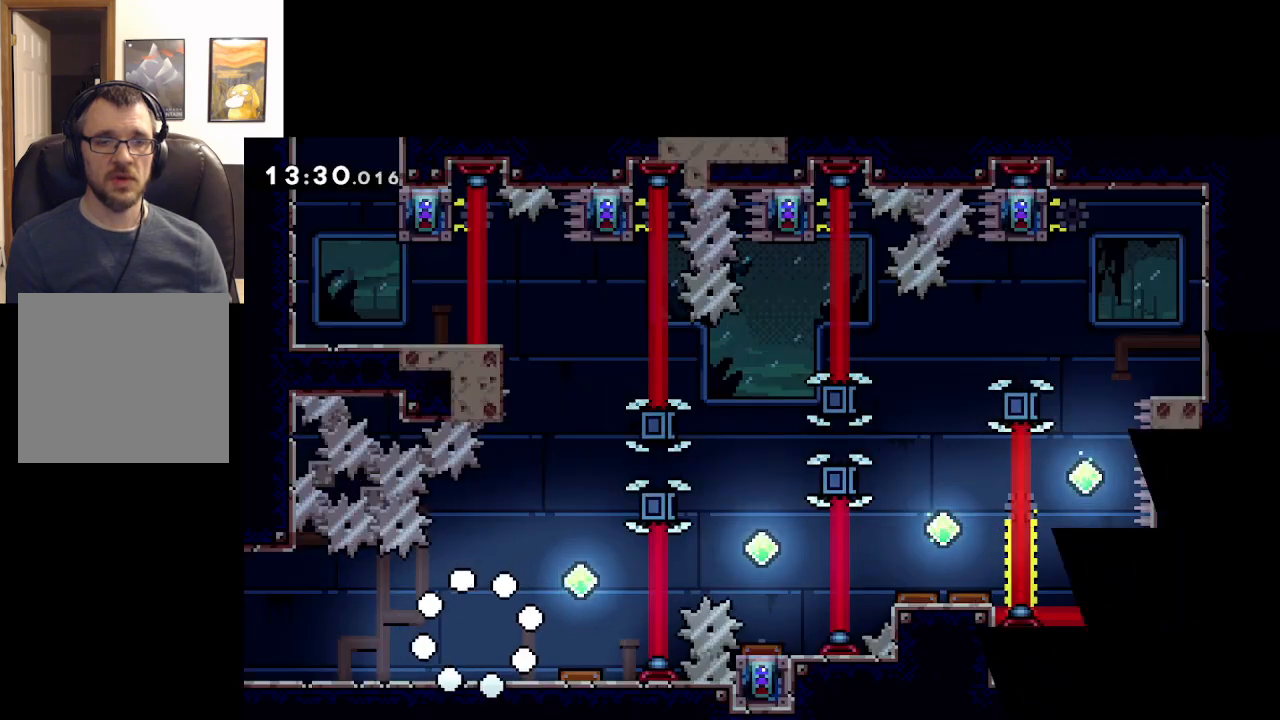
{"buttons": [], "left_stick": "right", "events": [[383, "left_stick", "right"]]}
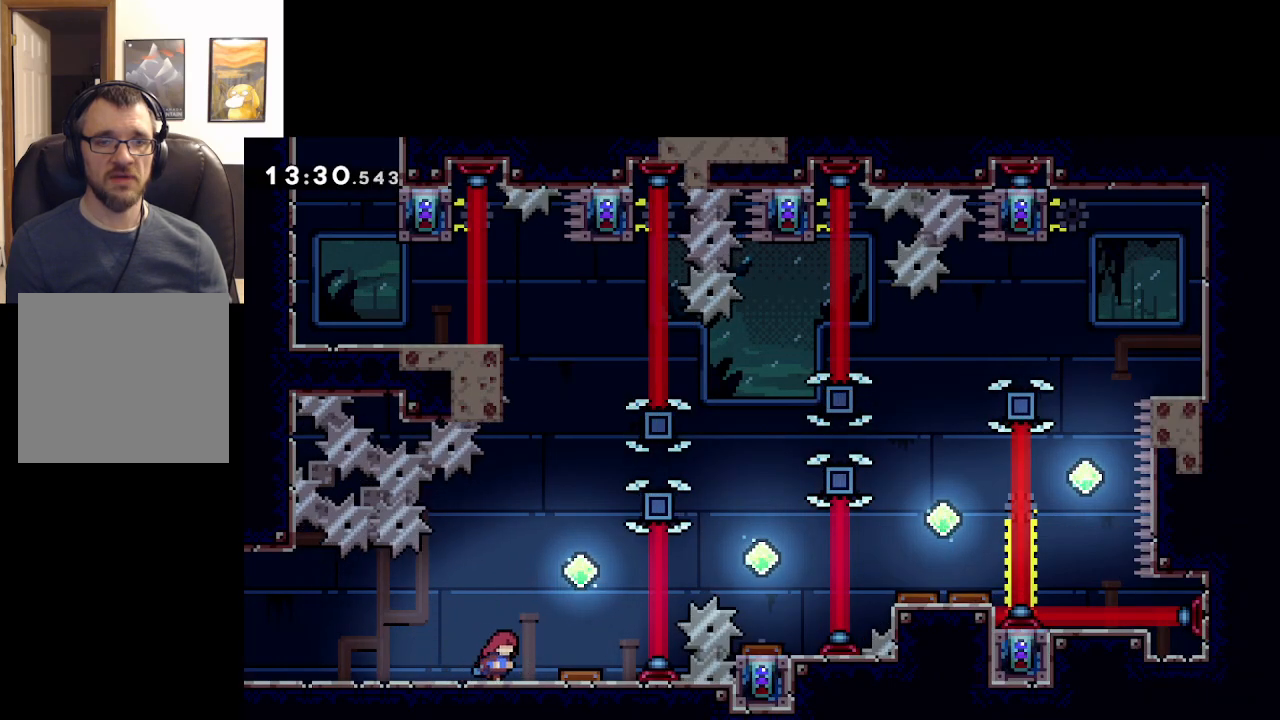
{"buttons": ["A"], "left_stick": "right", "events": [[50, "left_stick", "center"], [150, "A", "down"], [317, "left_stick", "right"]]}
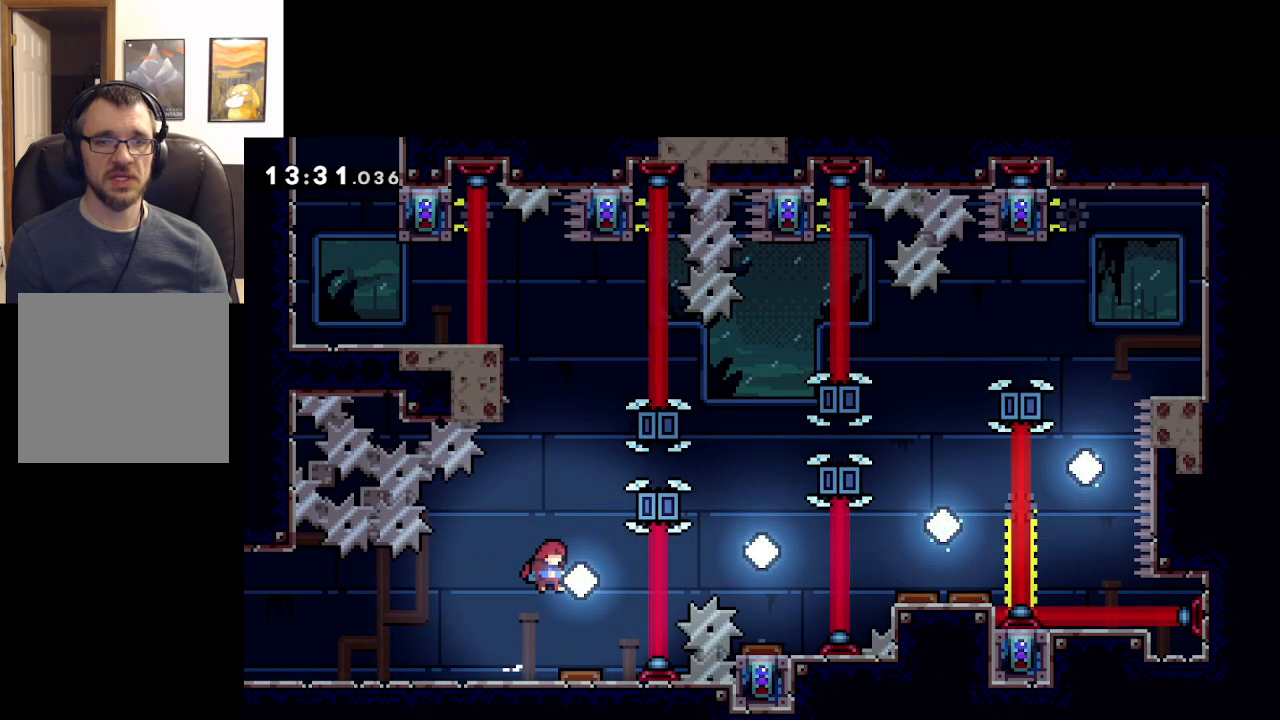
{"buttons": ["A"], "left_stick": "center", "events": [[67, "left_stick", "center"]]}
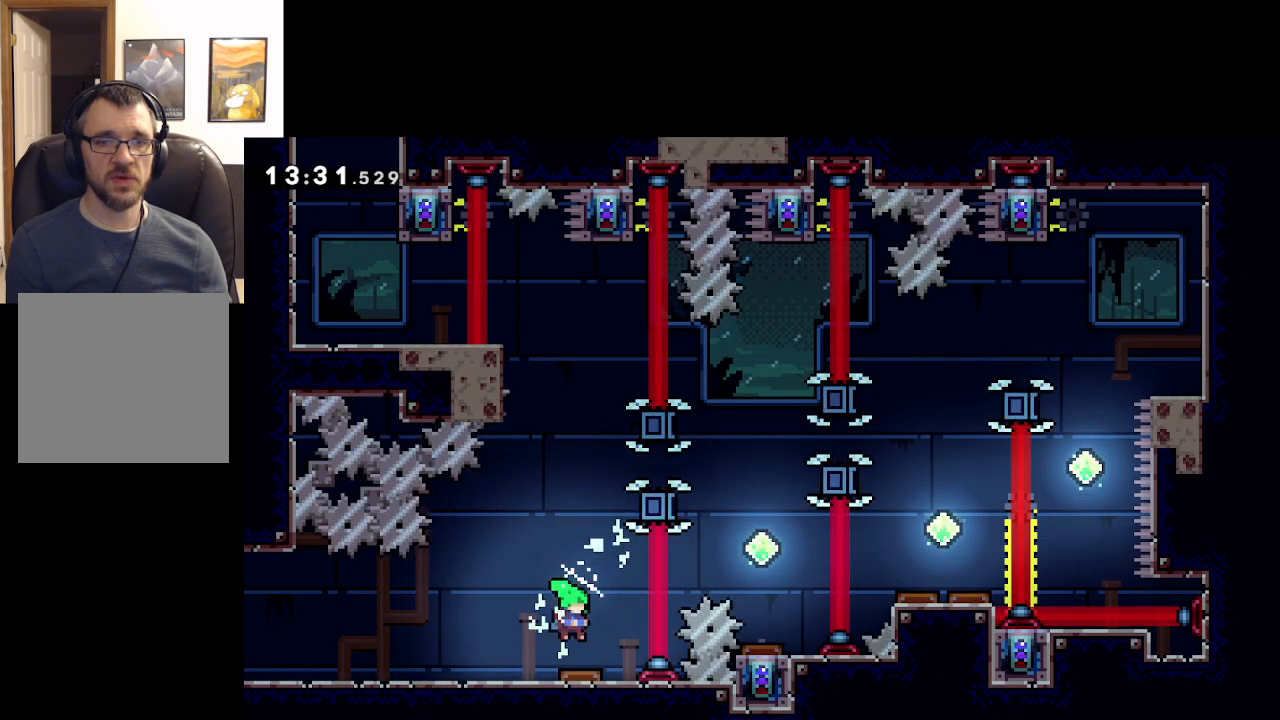
{"buttons": ["A"], "left_stick": "center", "events": [[133, "left_stick", "right"], [267, "left_stick", "center"]]}
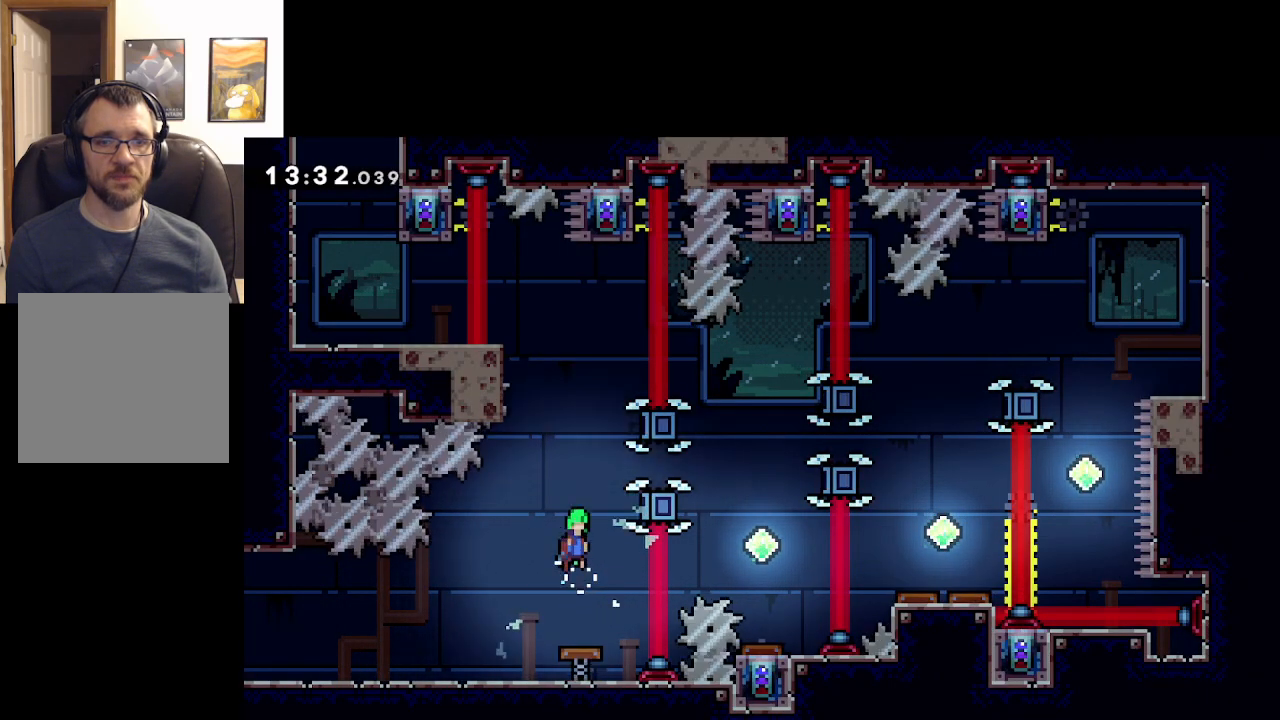
{"buttons": ["A", "X"], "left_stick": "right", "events": [[450, "left_stick", "right"], [483, "X", "down"]]}
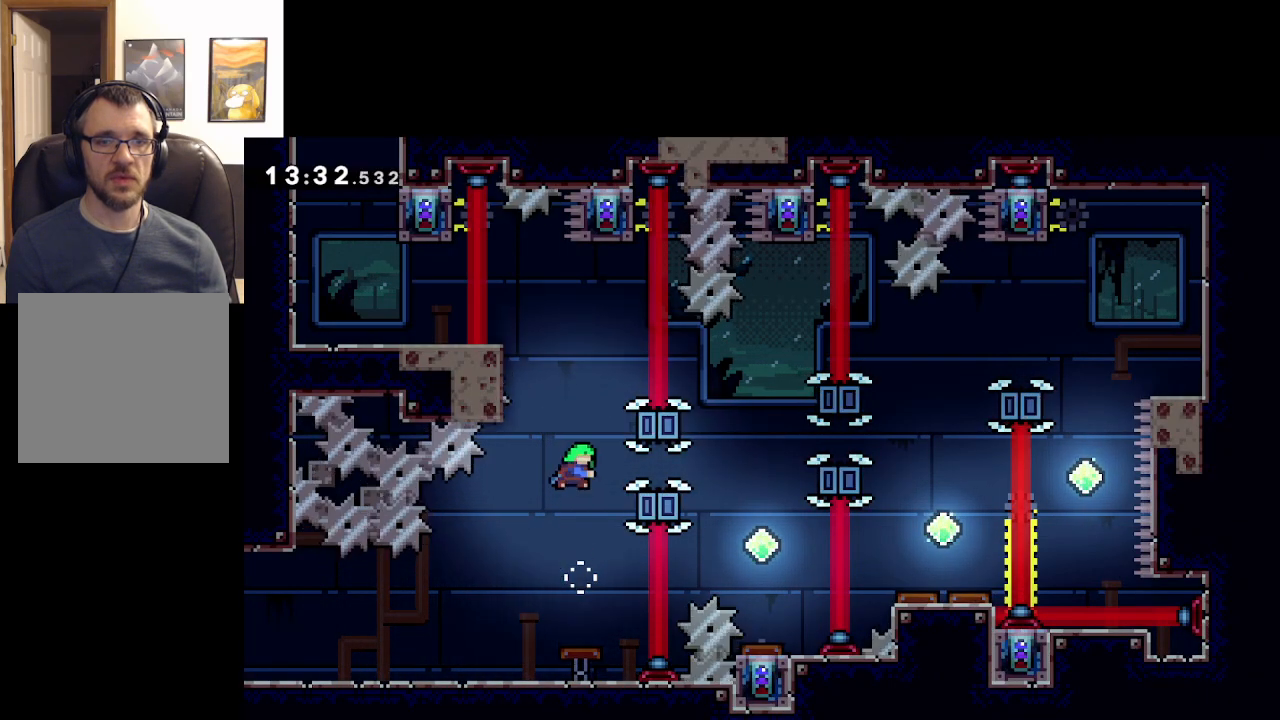
{"buttons": ["A"], "left_stick": "center", "events": [[233, "left_stick", "center"], [250, "X", "up"]]}
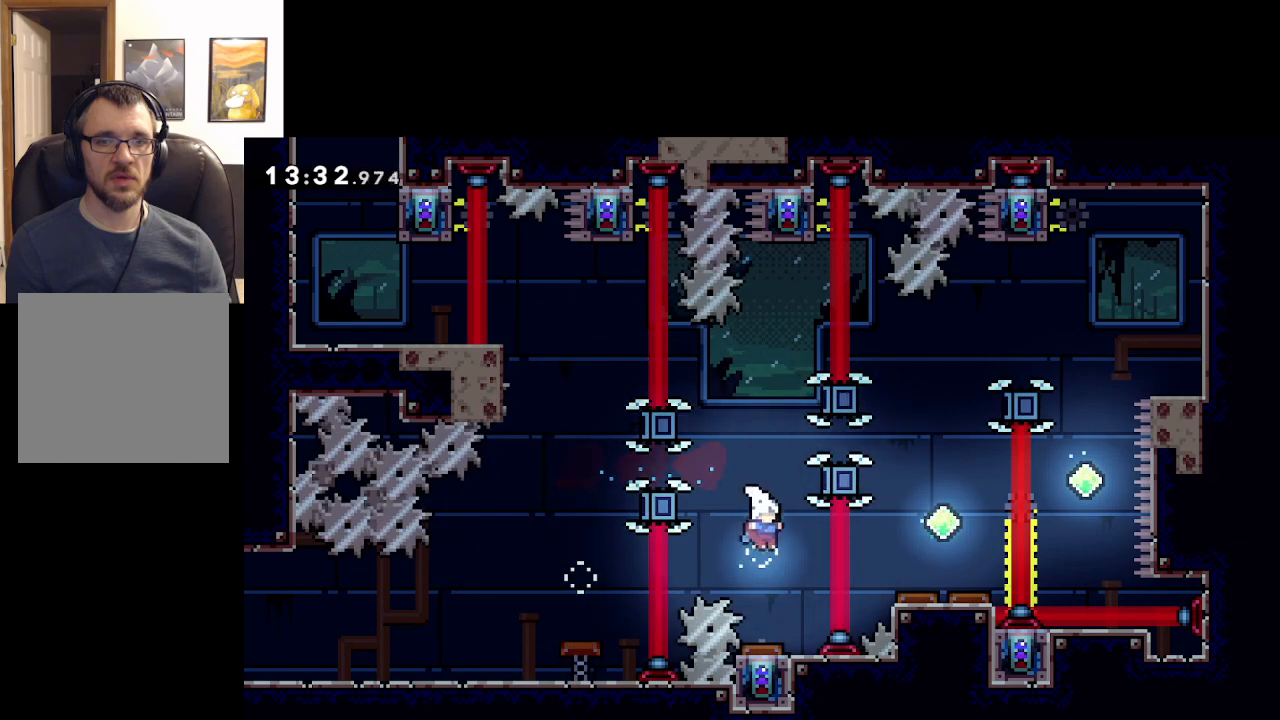
{"buttons": ["A"], "left_stick": "center", "events": []}
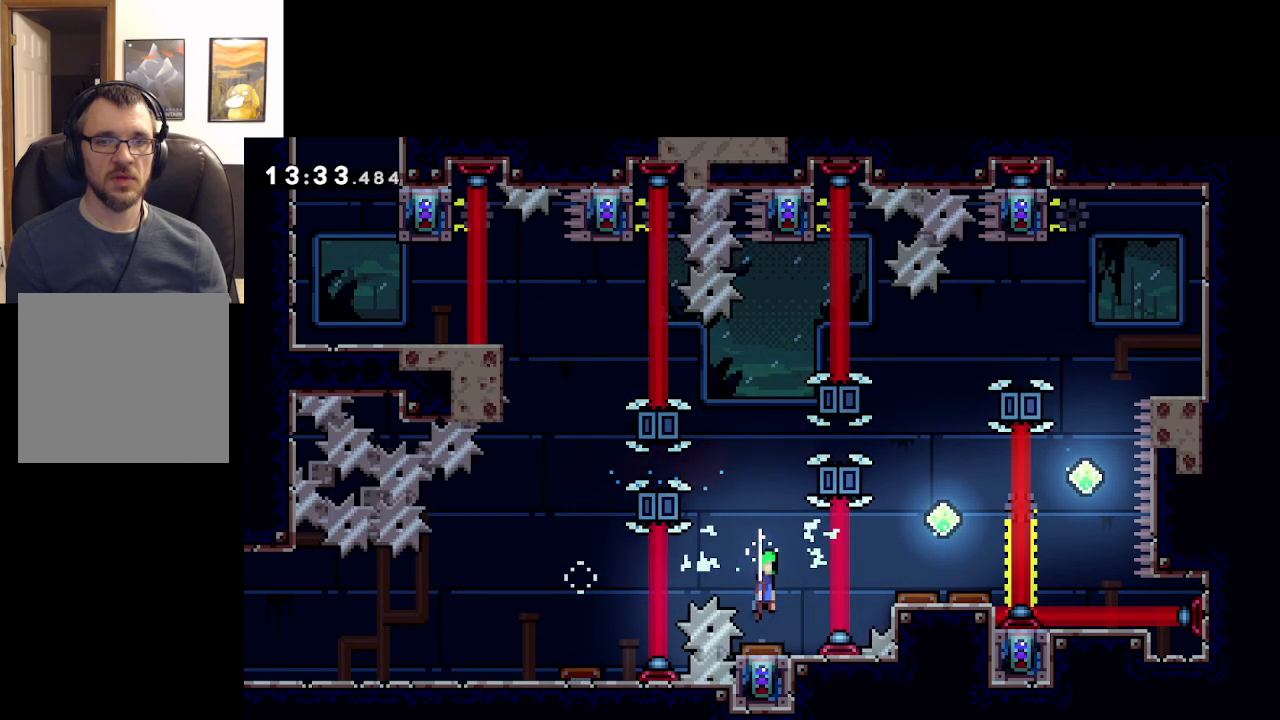
{"buttons": ["A"], "left_stick": "center", "events": []}
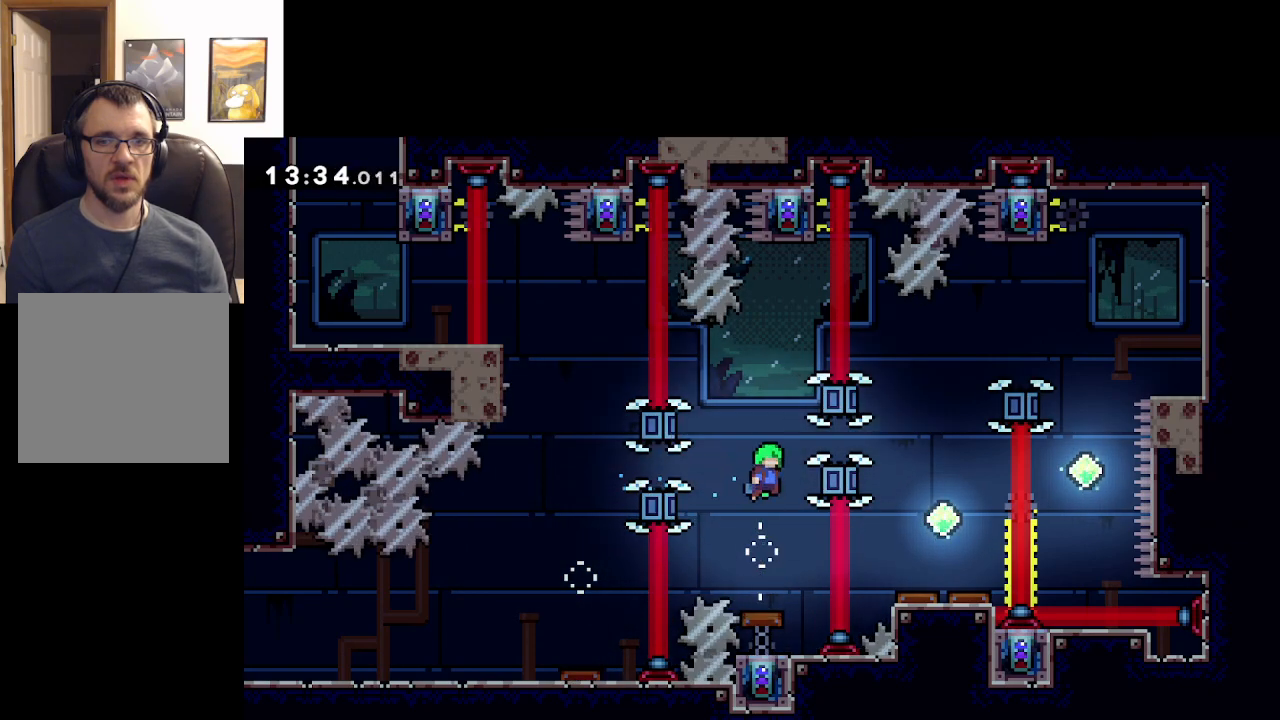
{"buttons": ["A", "X"], "left_stick": "right", "events": [[267, "left_stick", "right"], [300, "X", "down"]]}
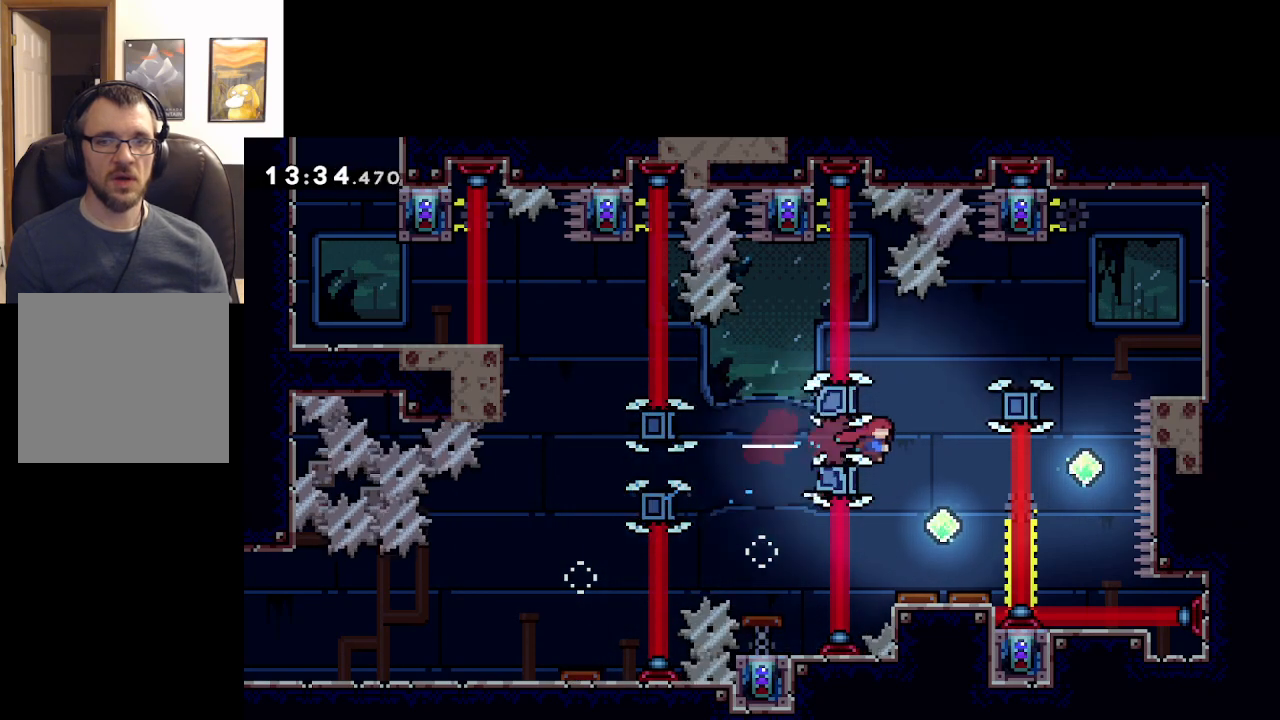
{"buttons": ["A"], "left_stick": "center", "events": [[33, "X", "up"], [117, "left_stick", "center"]]}
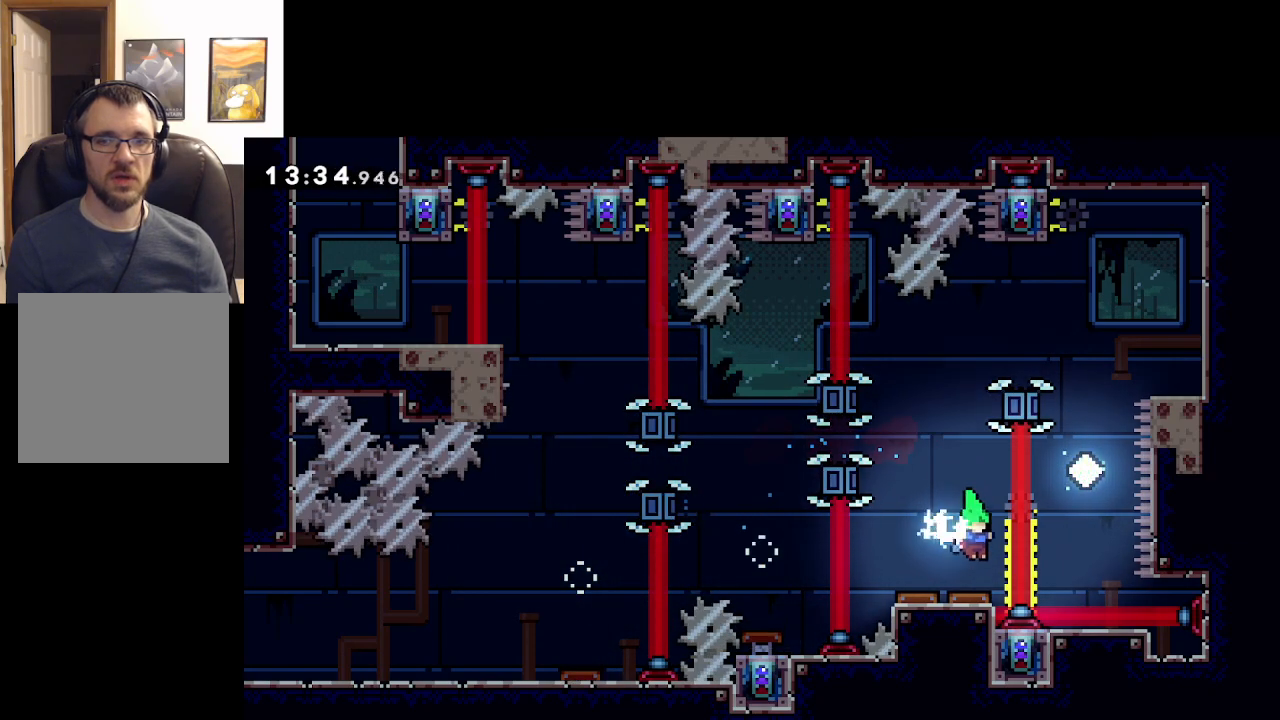
{"buttons": ["A"], "left_stick": "left", "events": [[367, "left_stick", "left"]]}
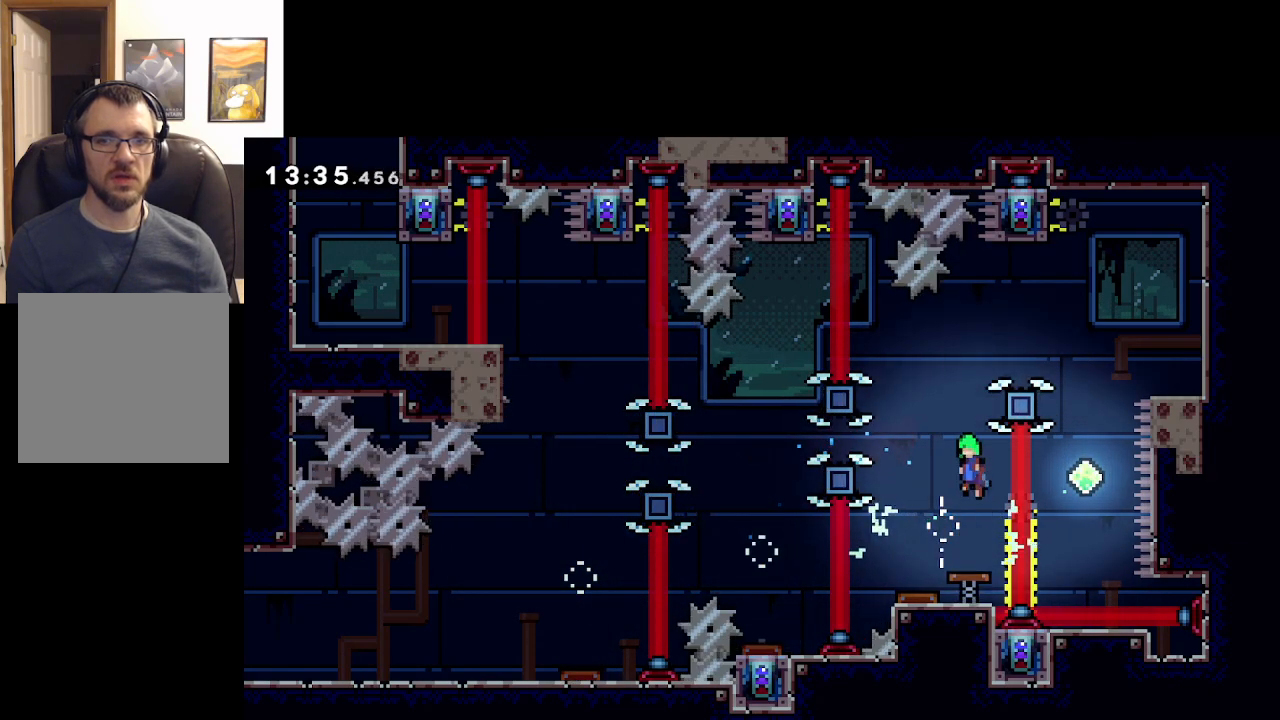
{"buttons": ["A"], "left_stick": "up-right", "events": [[317, "left_stick", "center"], [417, "left_stick", "right"], [467, "left_stick", "up-right"]]}
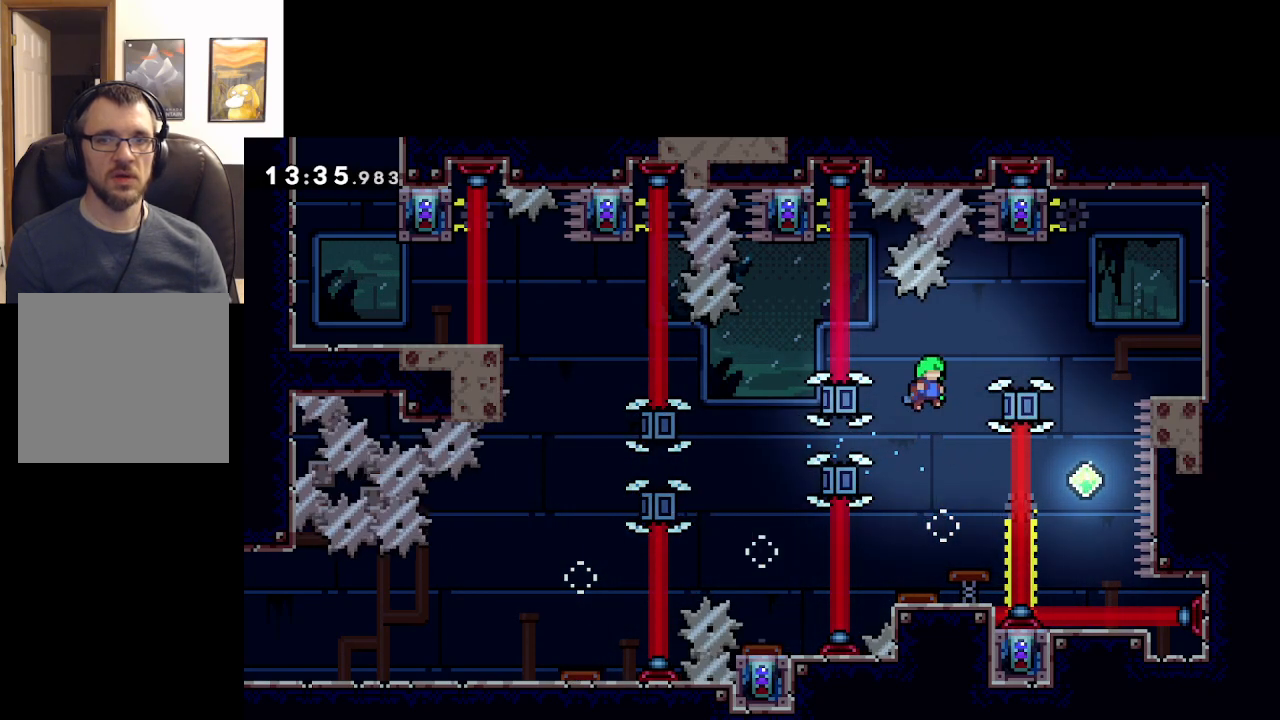
{"buttons": ["A", "X"], "left_stick": "up-right", "events": [[100, "X", "down"]]}
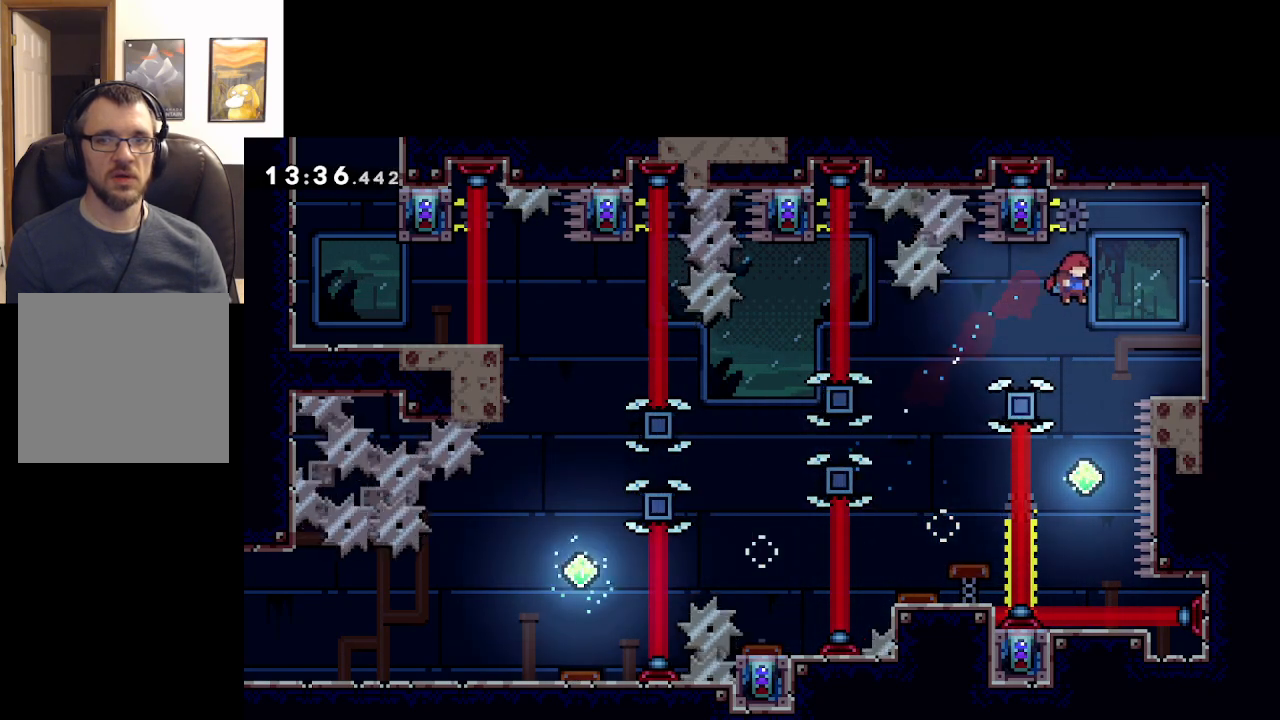
{"buttons": ["A", "L2"], "left_stick": "up-right", "events": [[233, "L2", "down"], [250, "X", "up"], [300, "A", "up"], [433, "A", "down"]]}
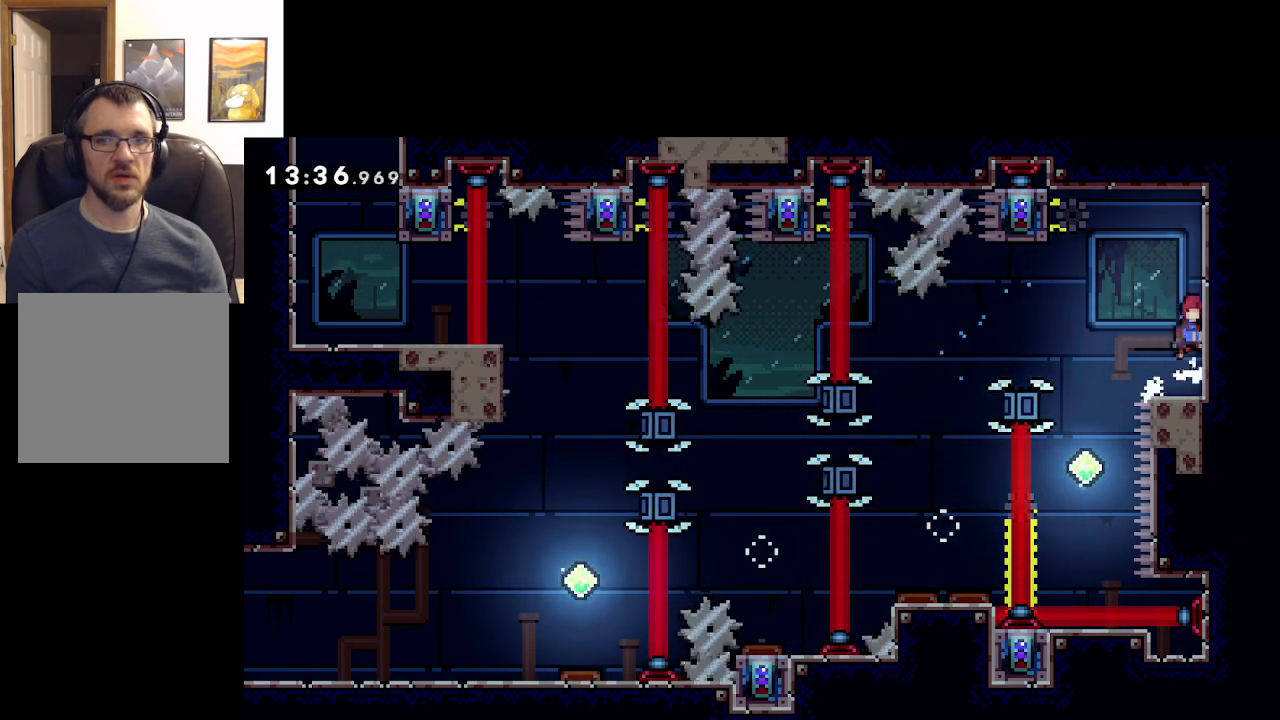
{"buttons": ["A", "L2"], "left_stick": "up-left", "events": [[67, "L2", "up"], [83, "A", "up"], [200, "L2", "down"], [233, "A", "down"], [300, "left_stick", "up-left"]]}
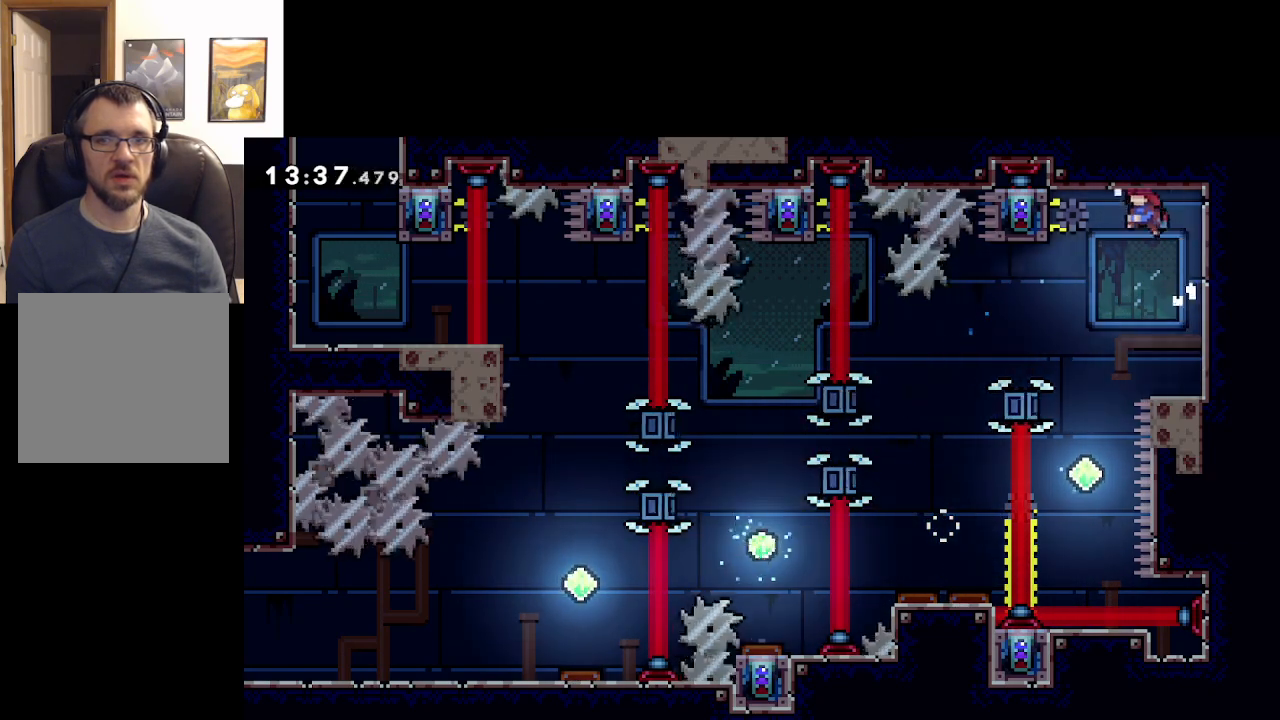
{"buttons": ["A", "L2"], "left_stick": "up-right", "events": [[333, "A", "up"], [350, "A", "down"], [433, "left_stick", "up-right"]]}
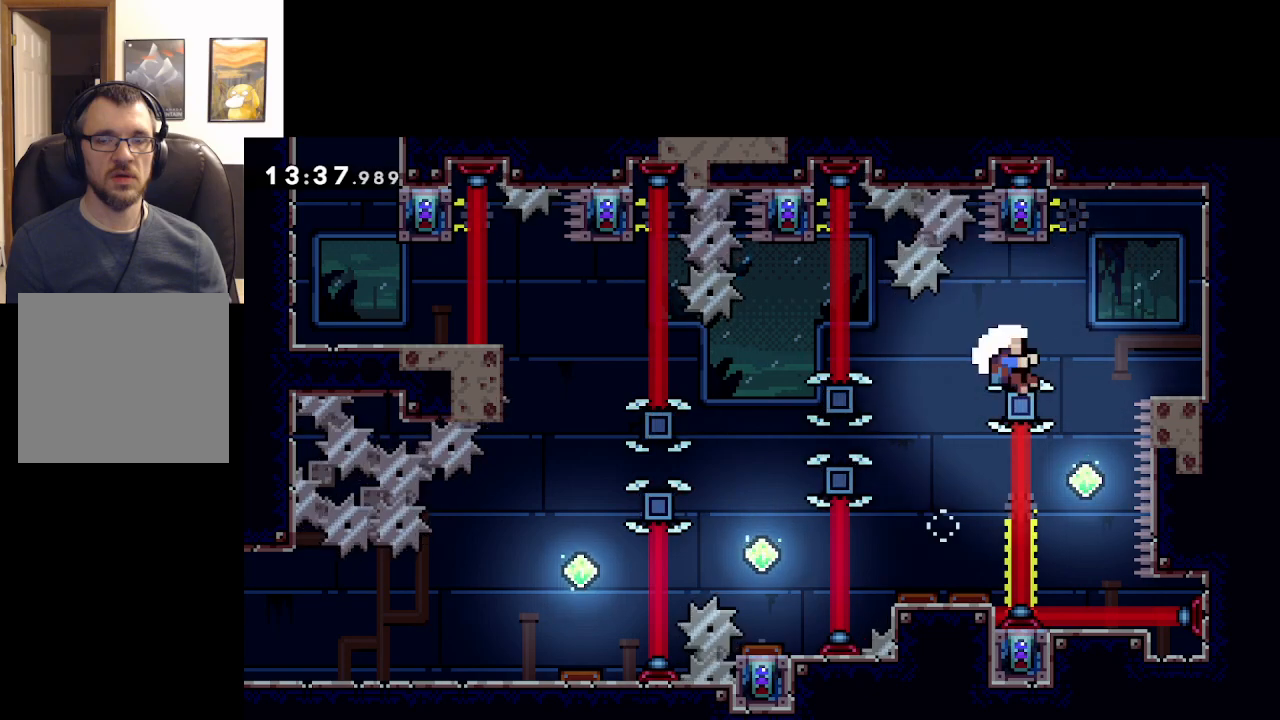
{"buttons": ["A", "L2"], "left_stick": "center", "events": [[33, "A", "up"], [150, "A", "down"], [350, "A", "up"], [367, "left_stick", "center"], [483, "A", "down"]]}
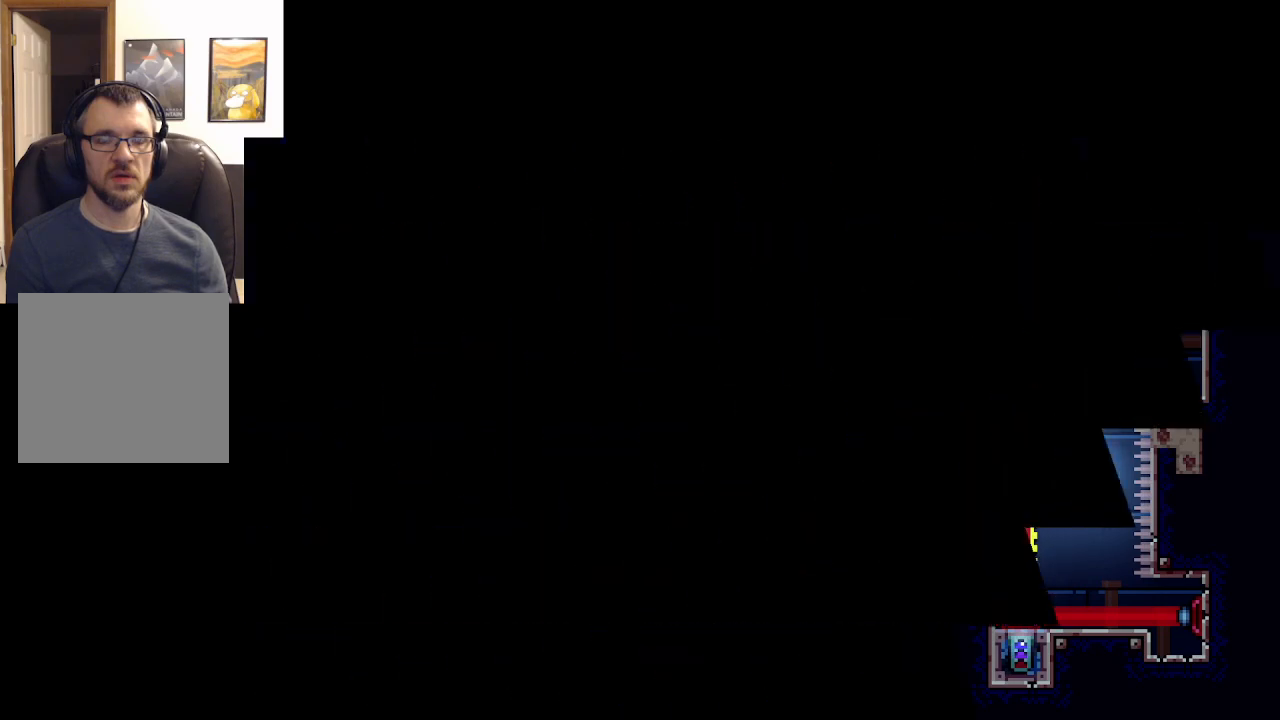
{"buttons": [], "left_stick": "center", "events": [[33, "L2", "up"], [133, "A", "up"], [217, "A", "down"], [350, "A", "up"]]}
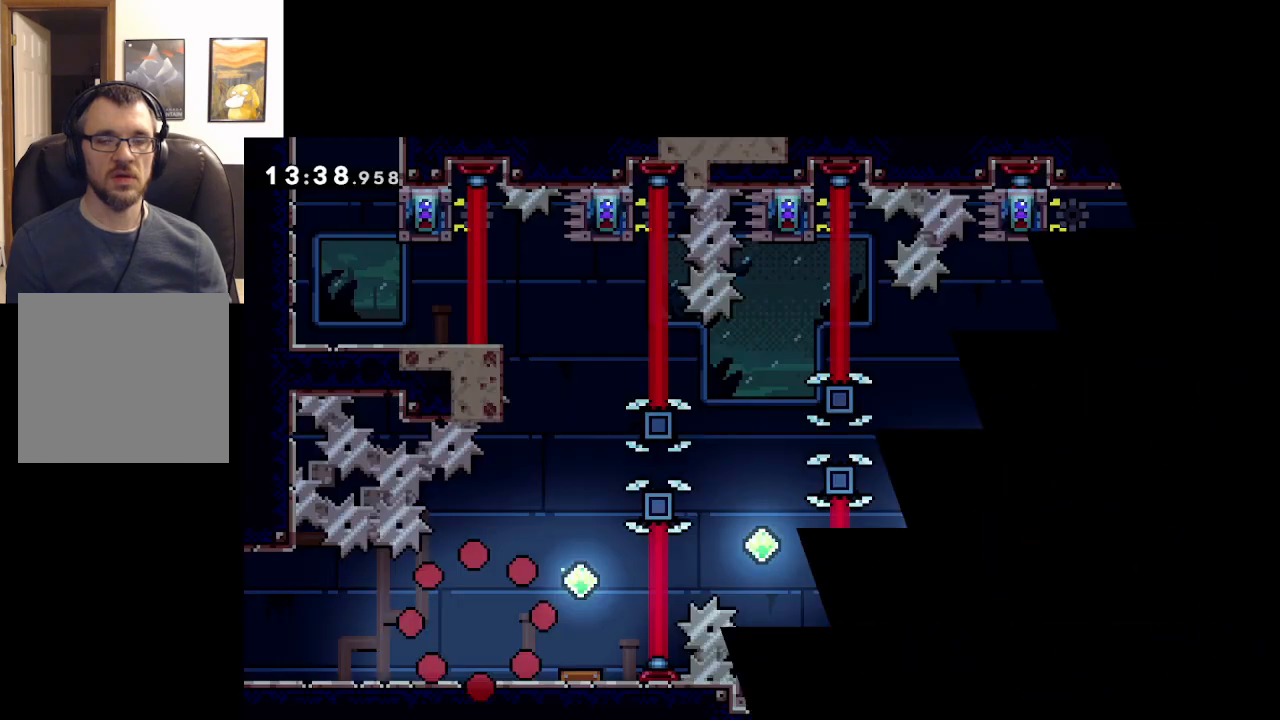
{"buttons": [], "left_stick": "center", "events": []}
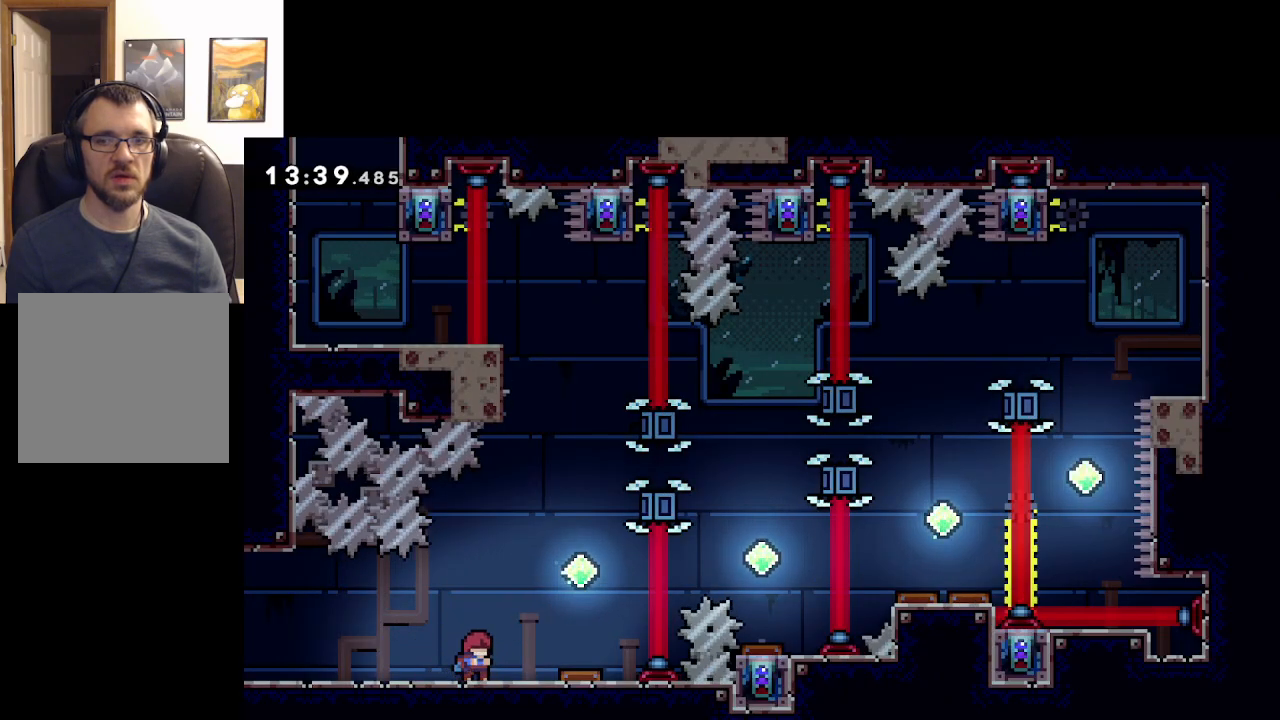
{"buttons": [], "left_stick": "center", "events": []}
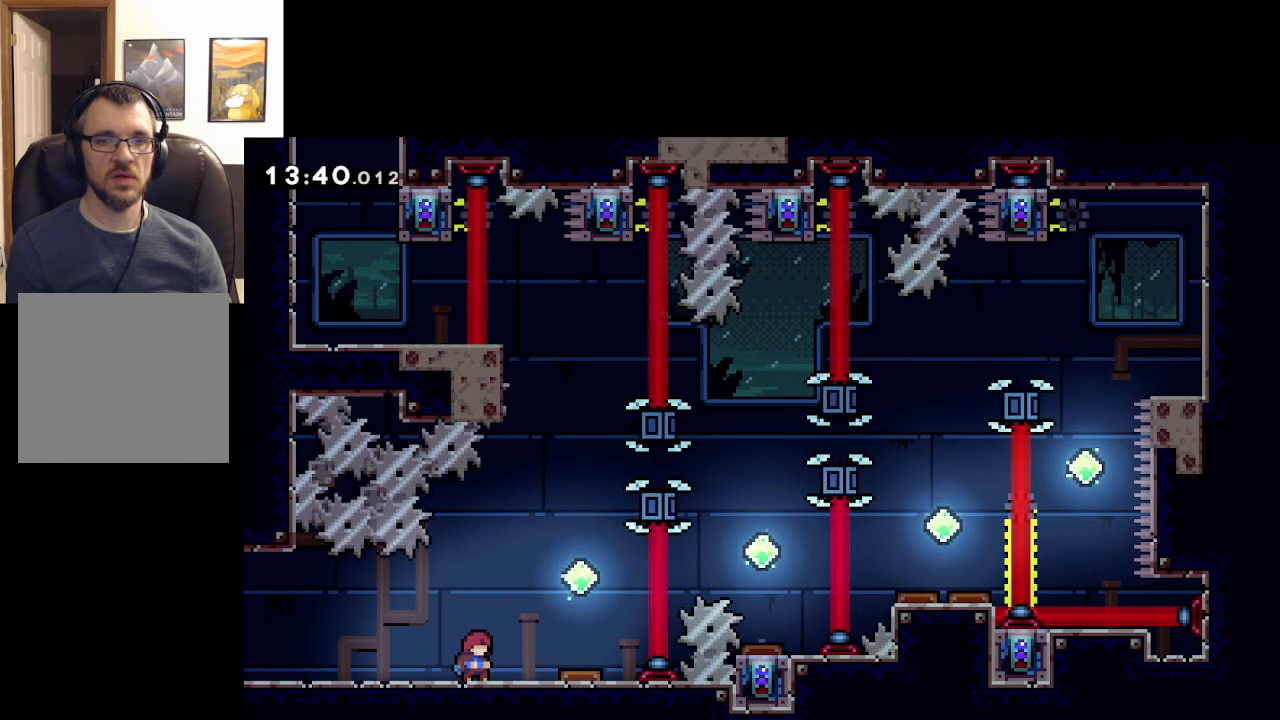
{"buttons": [], "left_stick": "right", "events": [[233, "left_stick", "right"]]}
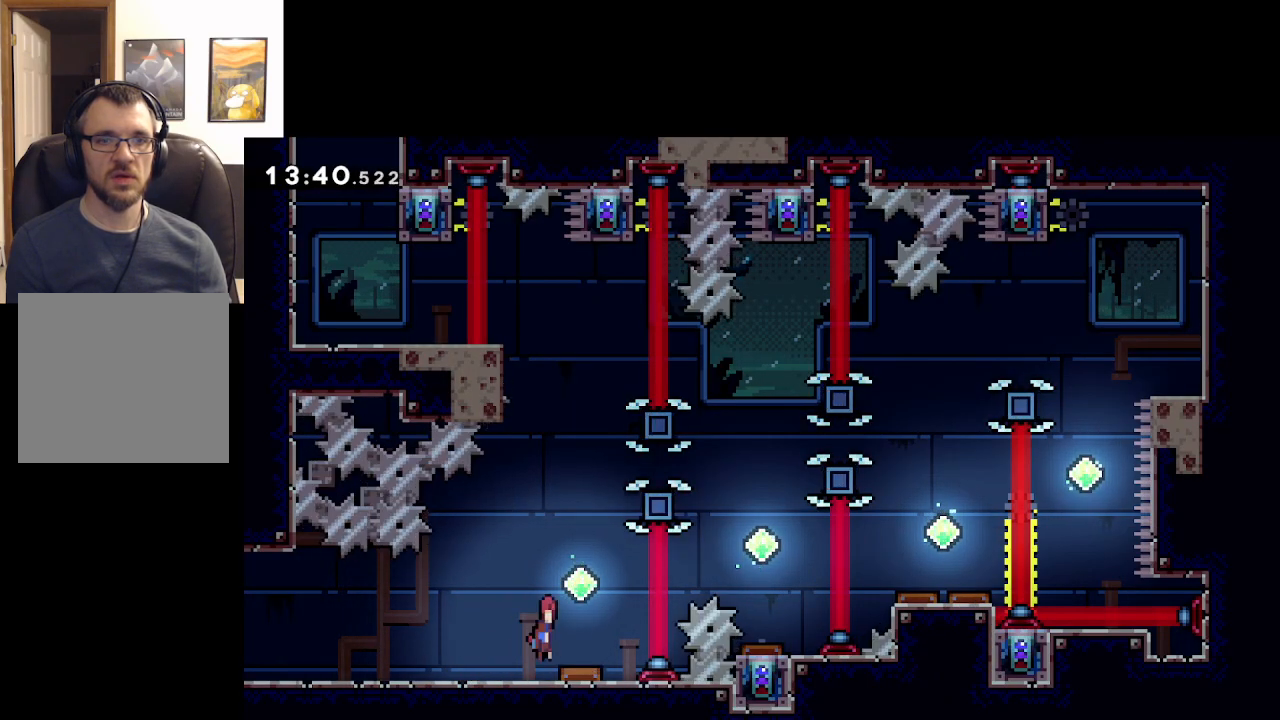
{"buttons": [], "left_stick": "center", "events": [[100, "left_stick", "center"]]}
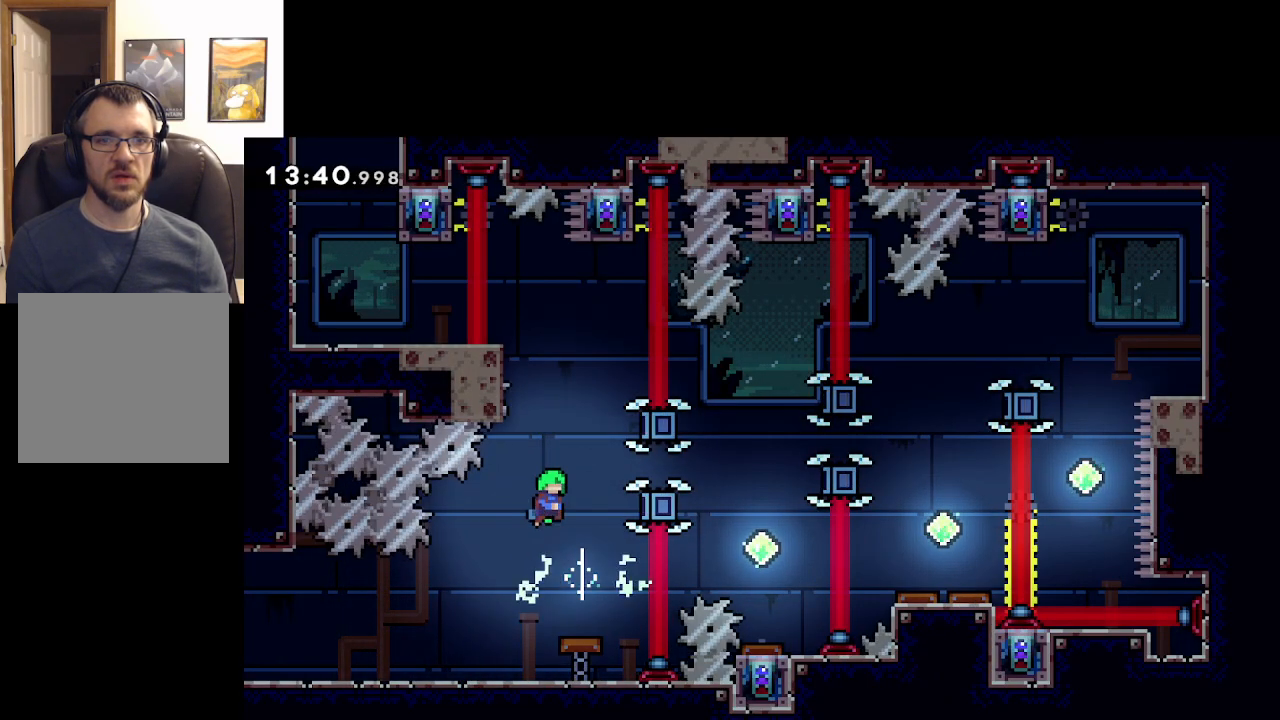
{"buttons": ["X"], "left_stick": "right", "events": [[167, "left_stick", "right"], [367, "X", "down"]]}
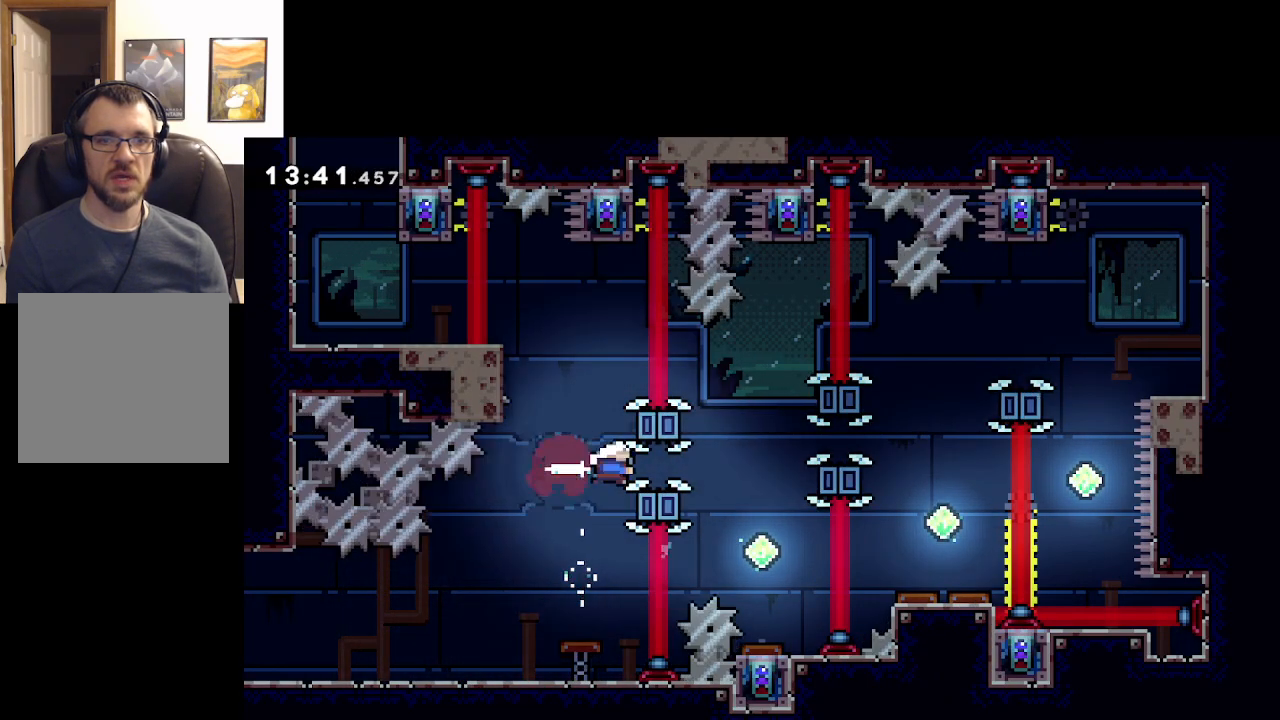
{"buttons": [], "left_stick": "center", "events": [[67, "X", "up"], [167, "left_stick", "center"]]}